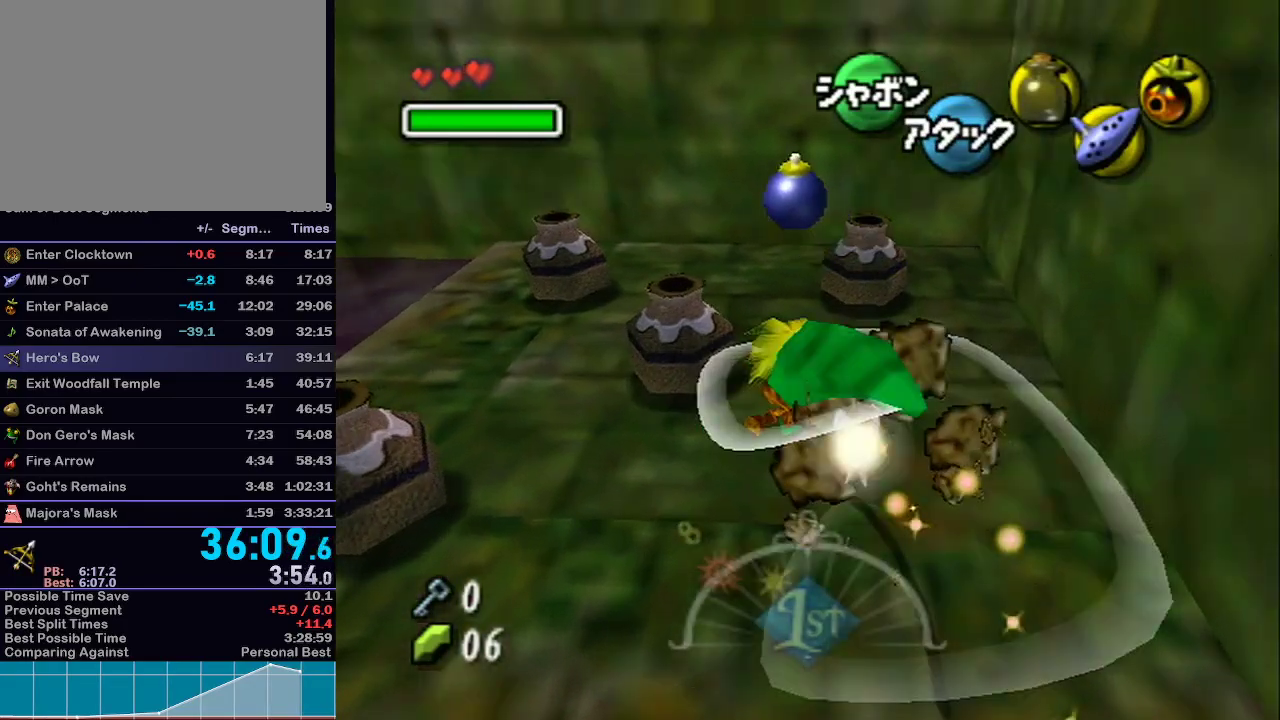
Gameplay with a controller (Nintendo layout); each line is a JSON object with the inputs held at the frame after it. "events" lists button and stick changes between this image and that frame as [ms after this image, input, new state], when the widget could be followed in between. Not read: L3 R3 START.
{"buttons": ["L1"], "left_stick": "up-left", "right_stick": "center", "events": []}
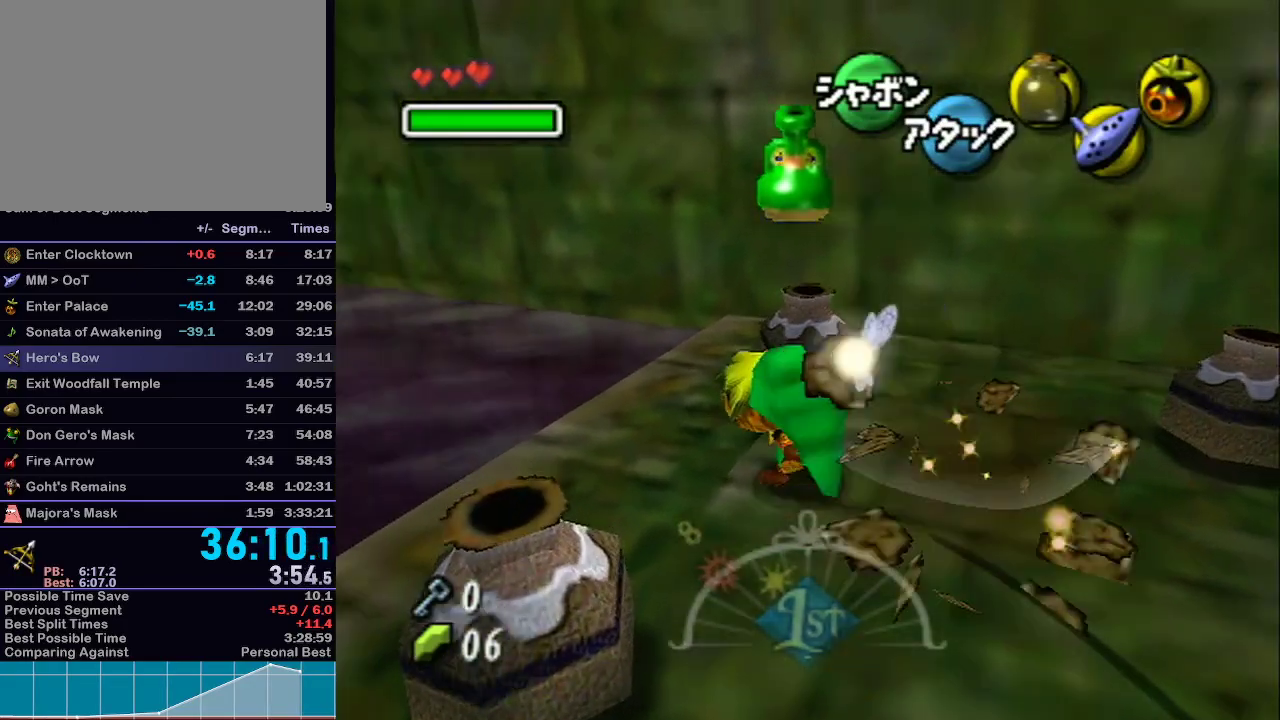
{"buttons": ["L1"], "left_stick": "up-left", "right_stick": "center", "events": [[183, "A", "down"], [317, "A", "up"]]}
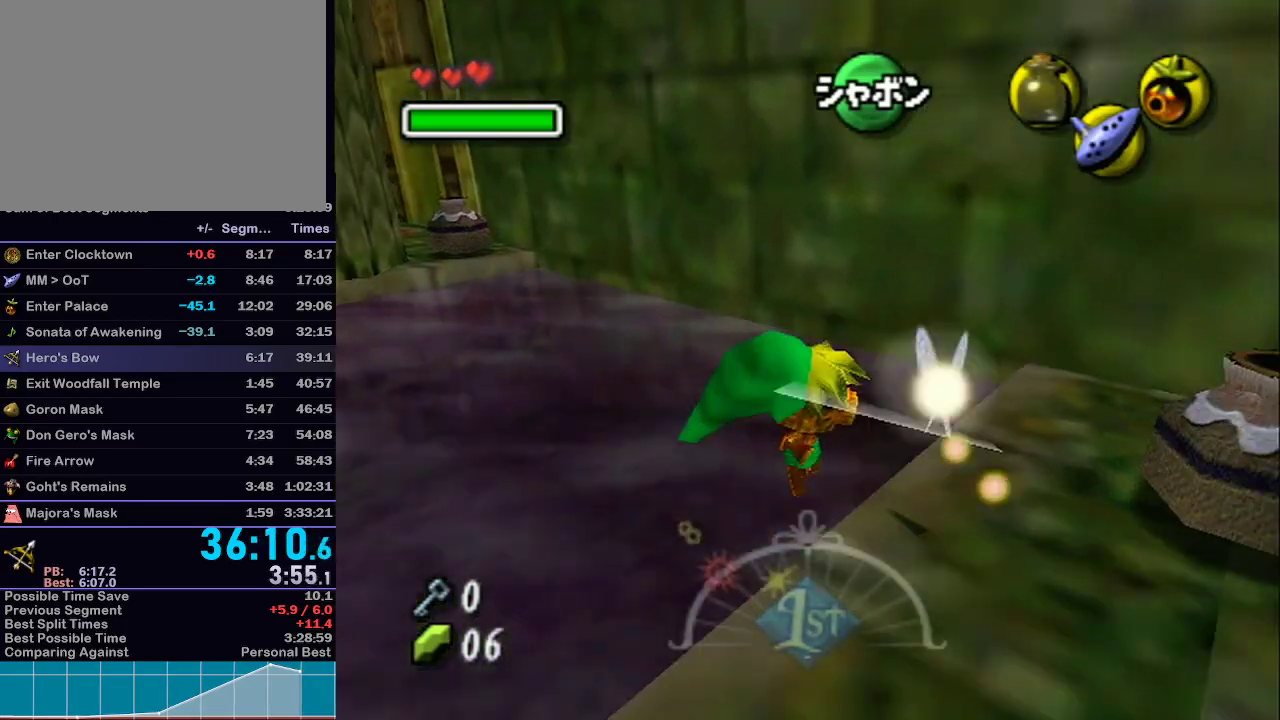
{"buttons": ["L1"], "left_stick": "up-left", "right_stick": "center", "events": []}
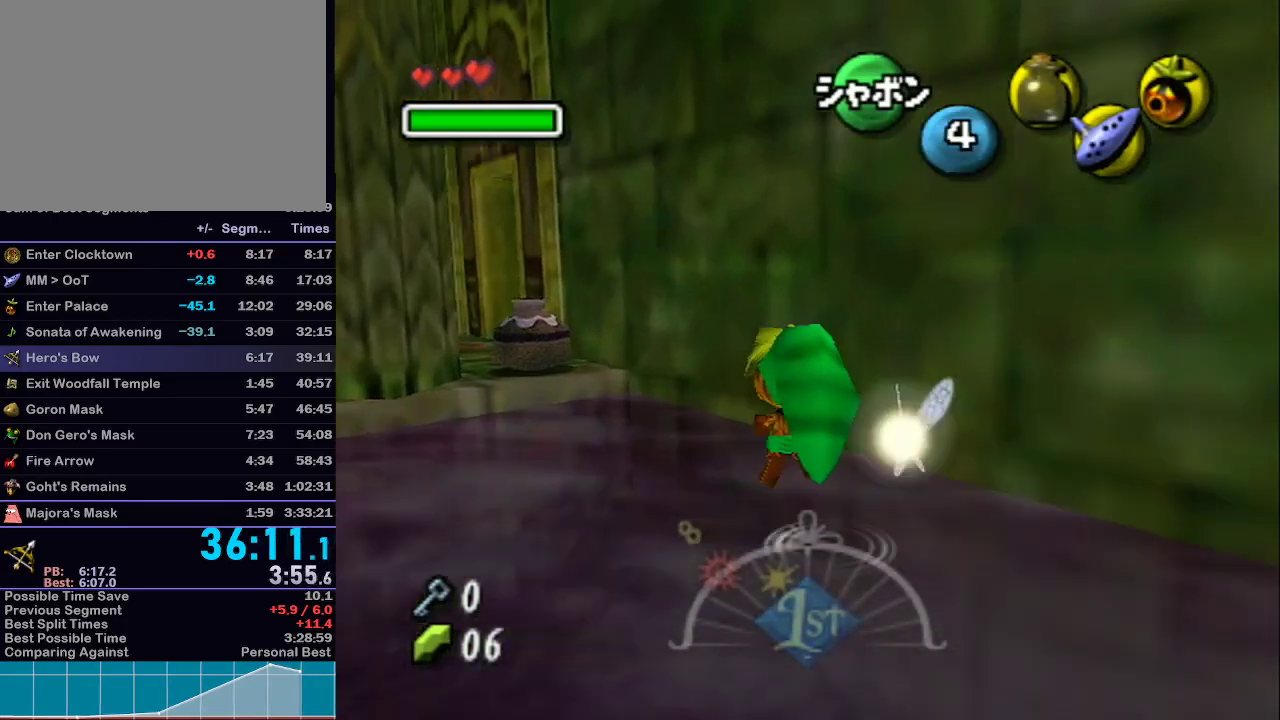
{"buttons": ["L1"], "left_stick": "up-left", "right_stick": "center", "events": []}
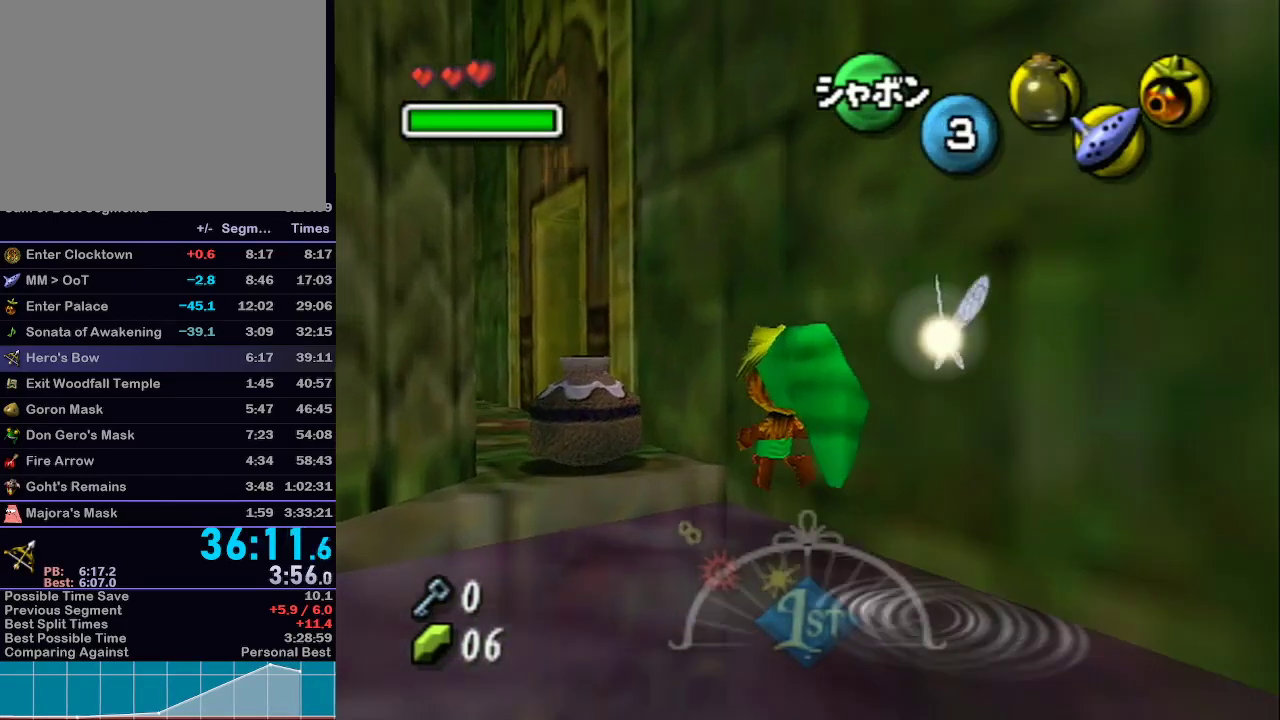
{"buttons": ["L1"], "left_stick": "up-left", "right_stick": "center", "events": []}
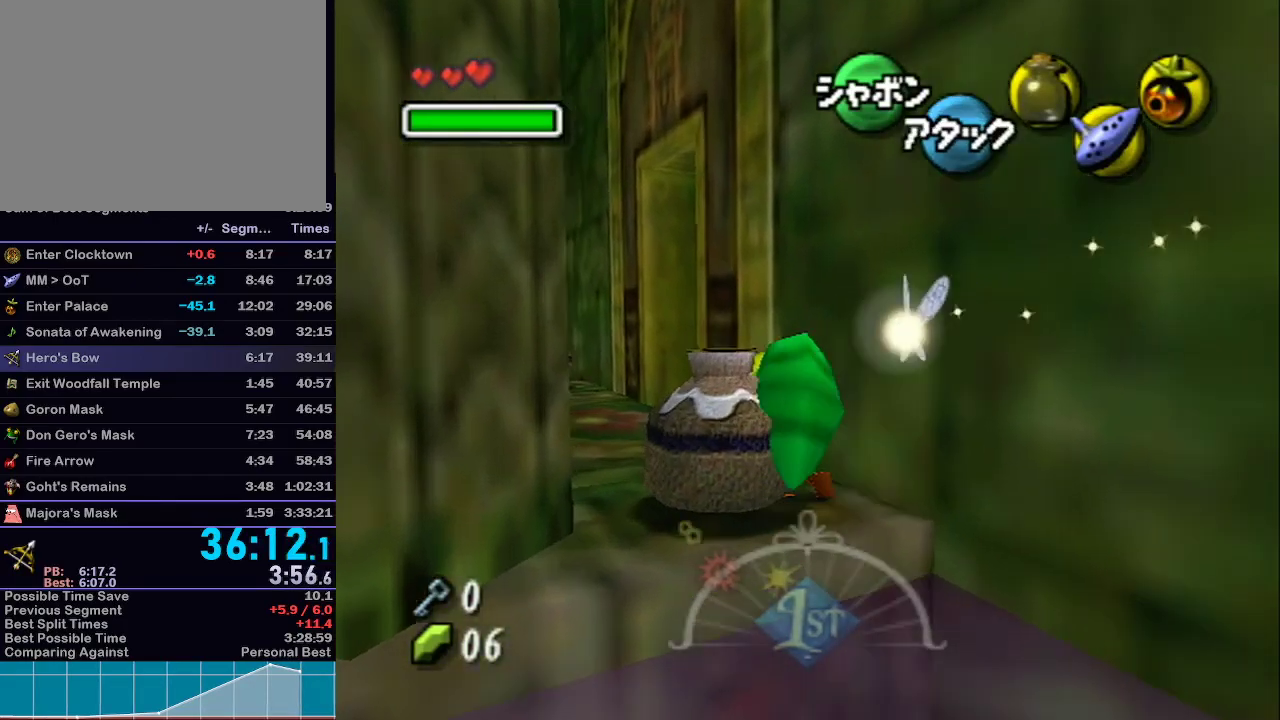
{"buttons": ["L1"], "left_stick": "up", "right_stick": "center", "events": [[400, "left_stick", "up"]]}
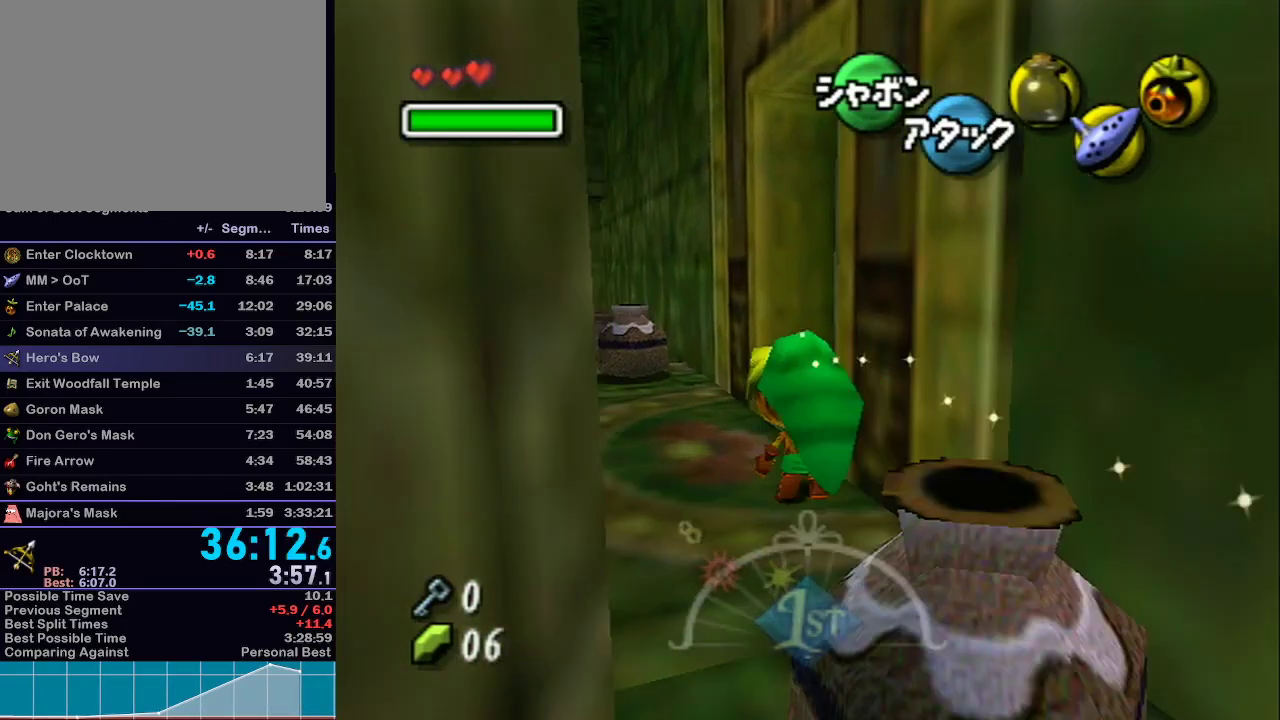
{"buttons": ["L1"], "left_stick": "center", "right_stick": "center", "events": [[17, "left_stick", "up-right"], [117, "left_stick", "right"], [183, "A", "down"], [267, "A", "up"], [333, "left_stick", "center"], [367, "A", "down"], [483, "A", "up"]]}
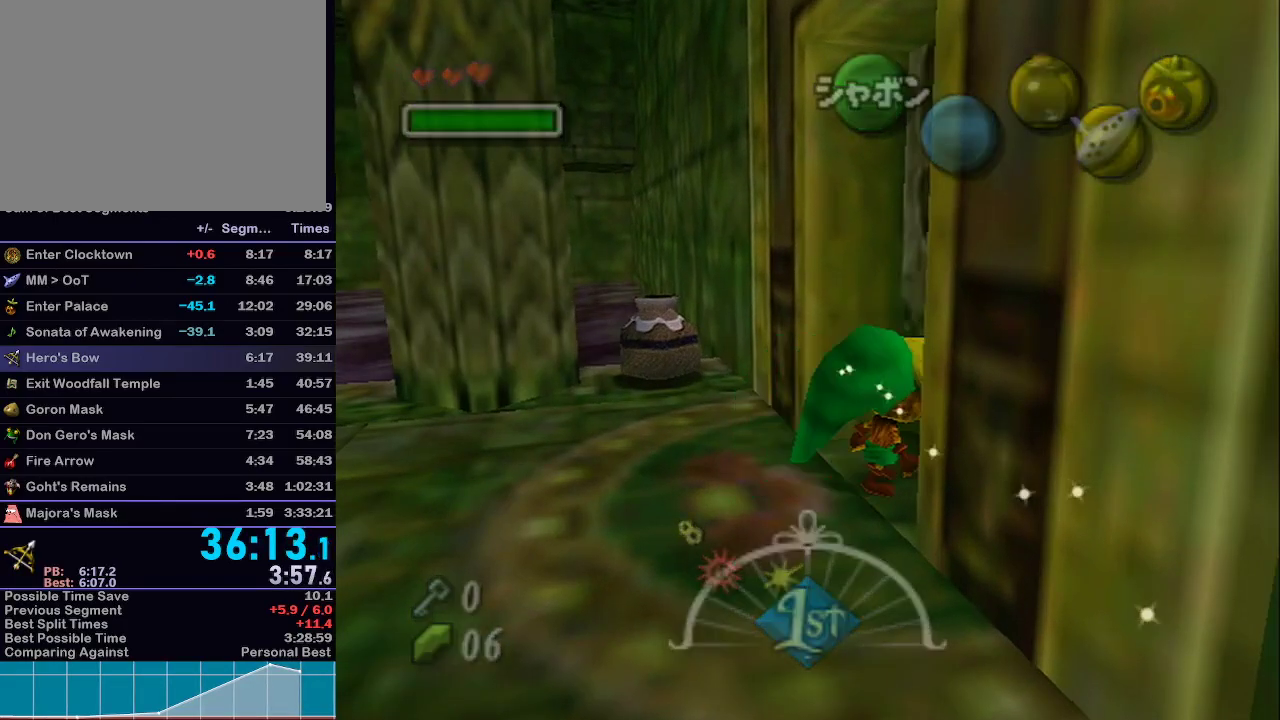
{"buttons": ["L1"], "left_stick": "center", "right_stick": "center", "events": []}
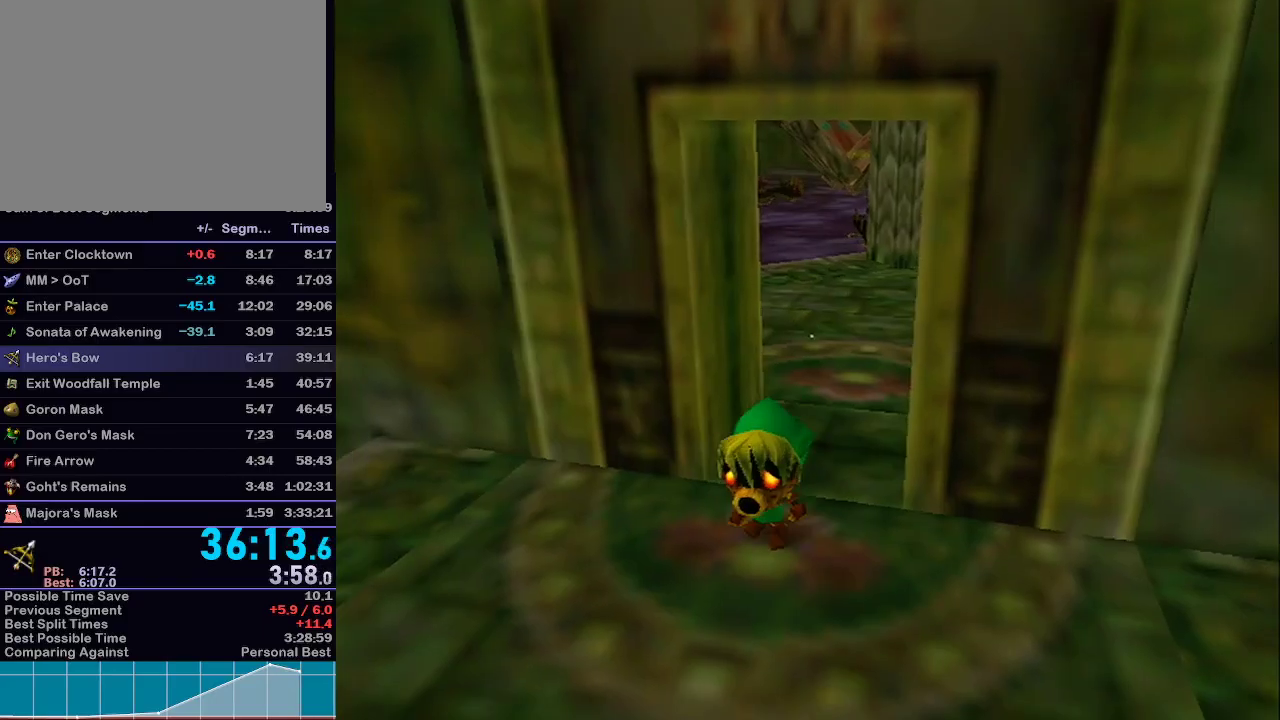
{"buttons": ["L1"], "left_stick": "center", "right_stick": "center", "events": []}
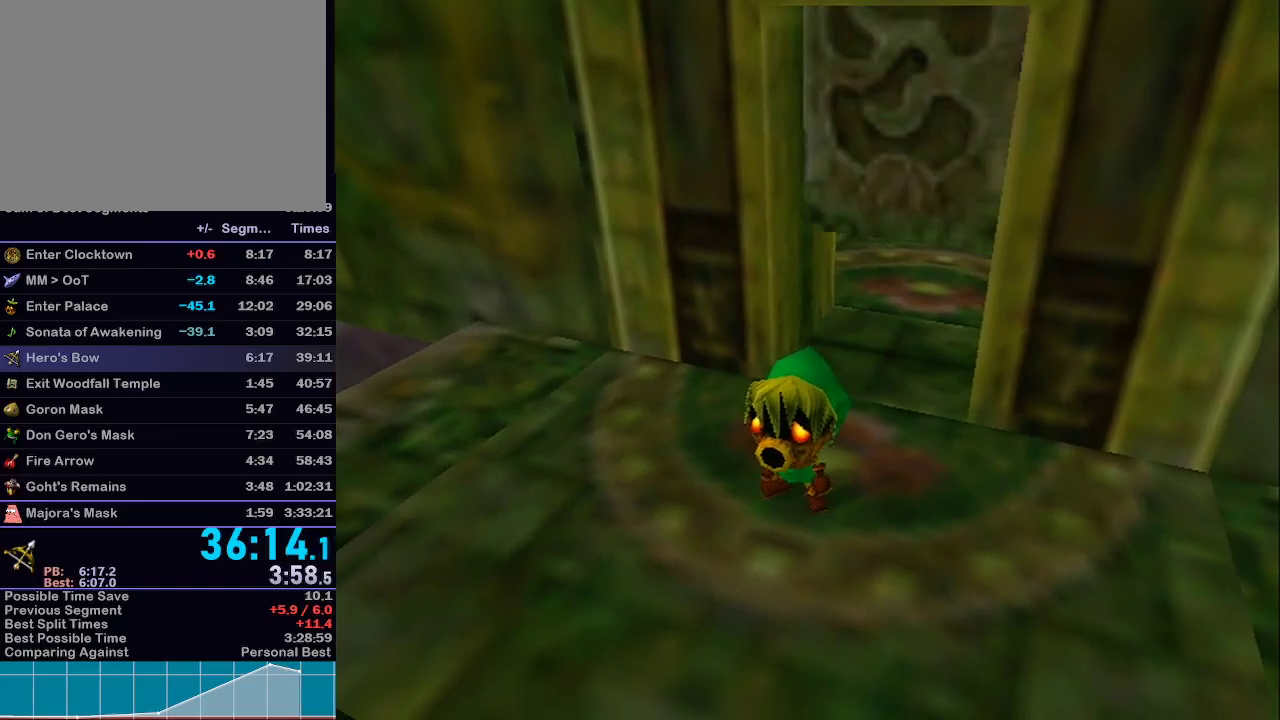
{"buttons": [], "left_stick": "up", "right_stick": "center", "events": [[83, "L1", "up"], [150, "left_stick", "up"]]}
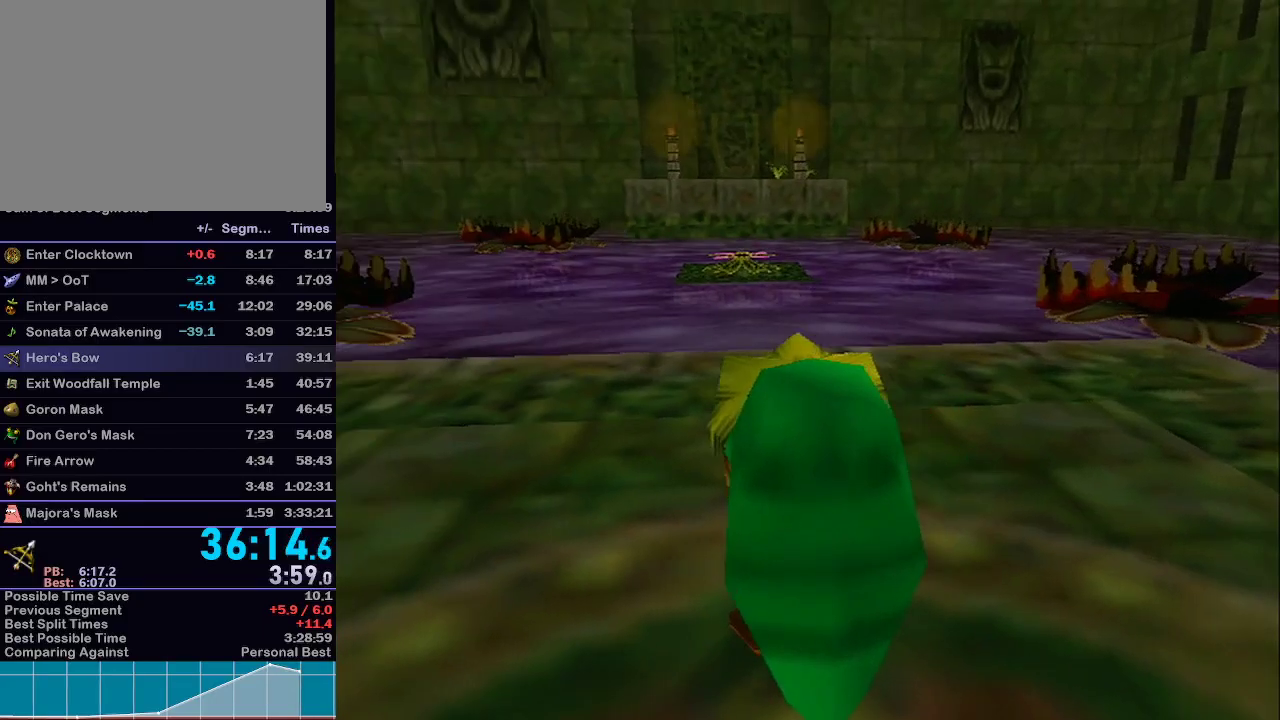
{"buttons": [], "left_stick": "up", "right_stick": "center", "events": []}
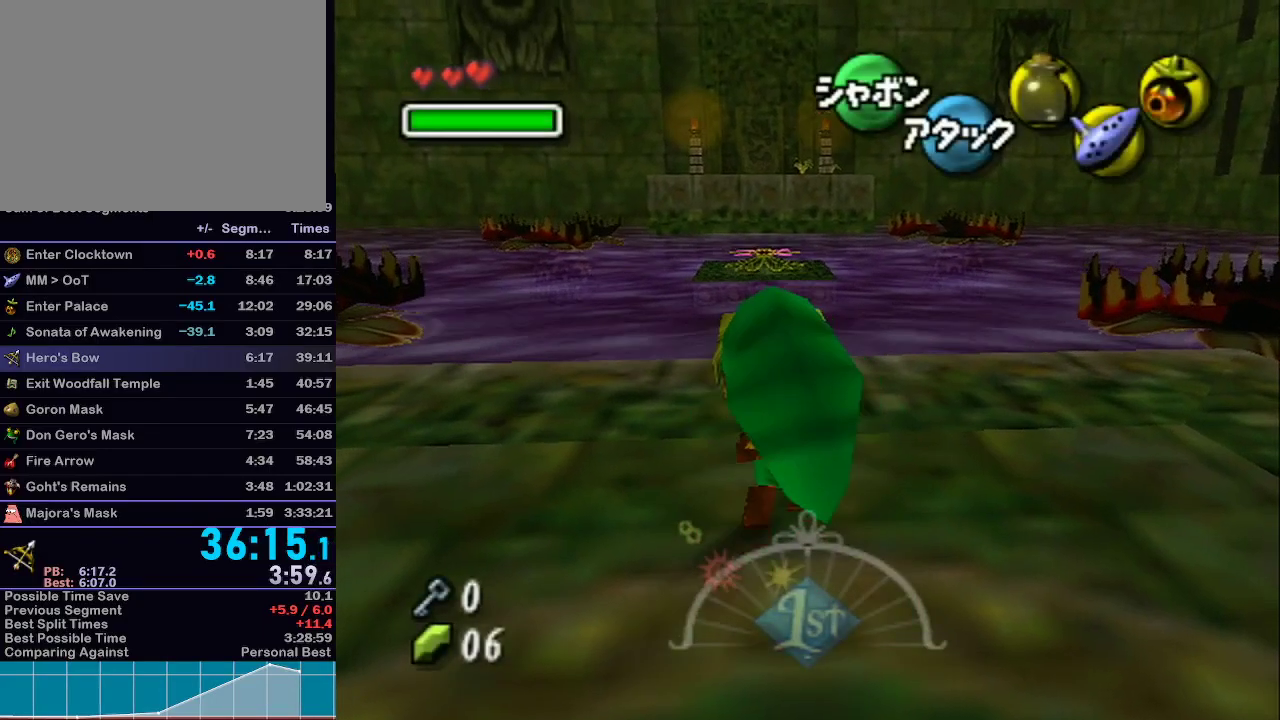
{"buttons": ["A"], "left_stick": "up", "right_stick": "center", "events": [[217, "A", "down"]]}
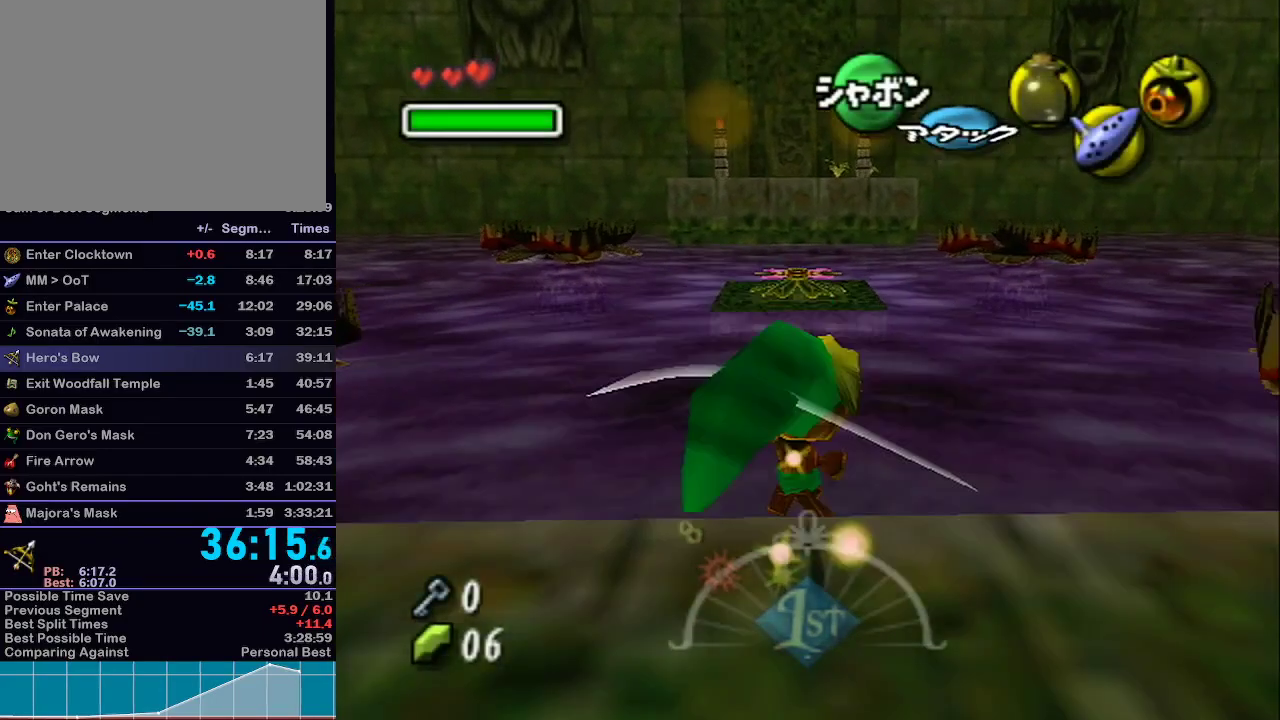
{"buttons": ["A", "L1"], "left_stick": "up", "right_stick": "center", "events": [[83, "R1", "down"], [117, "R1", "up"], [400, "L1", "down"]]}
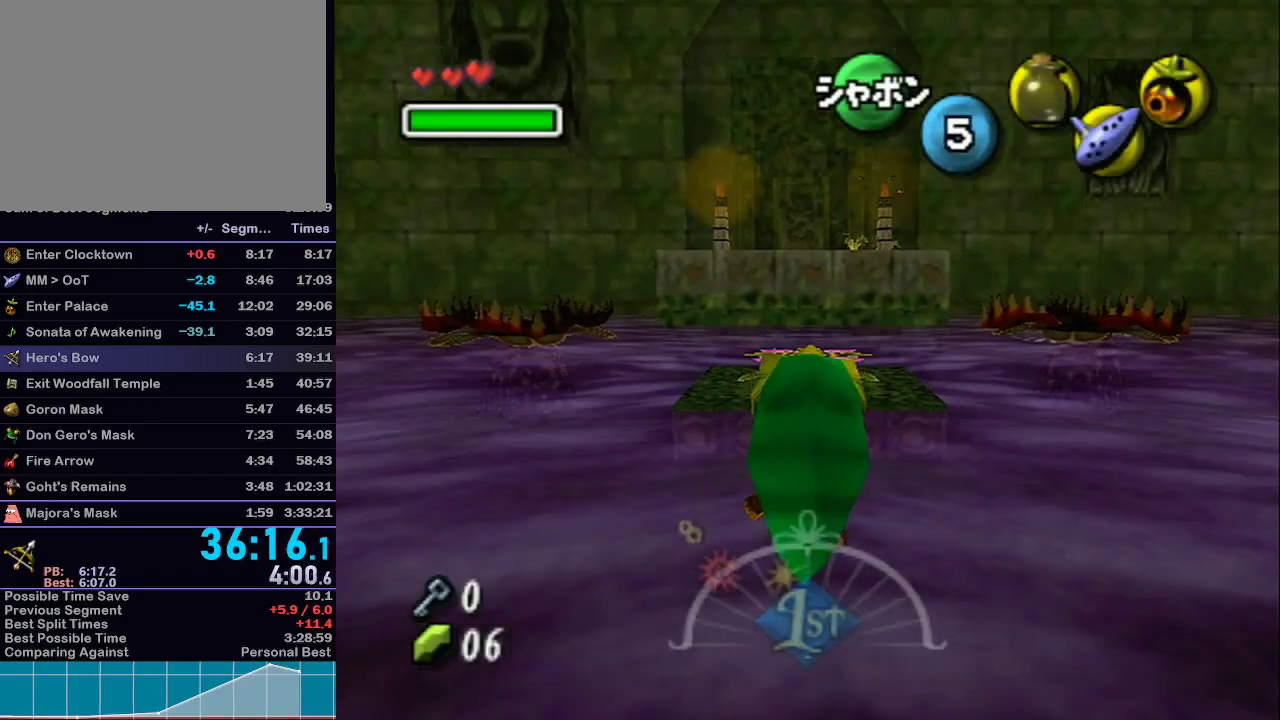
{"buttons": ["A"], "left_stick": "up", "right_stick": "center", "events": [[433, "L1", "up"]]}
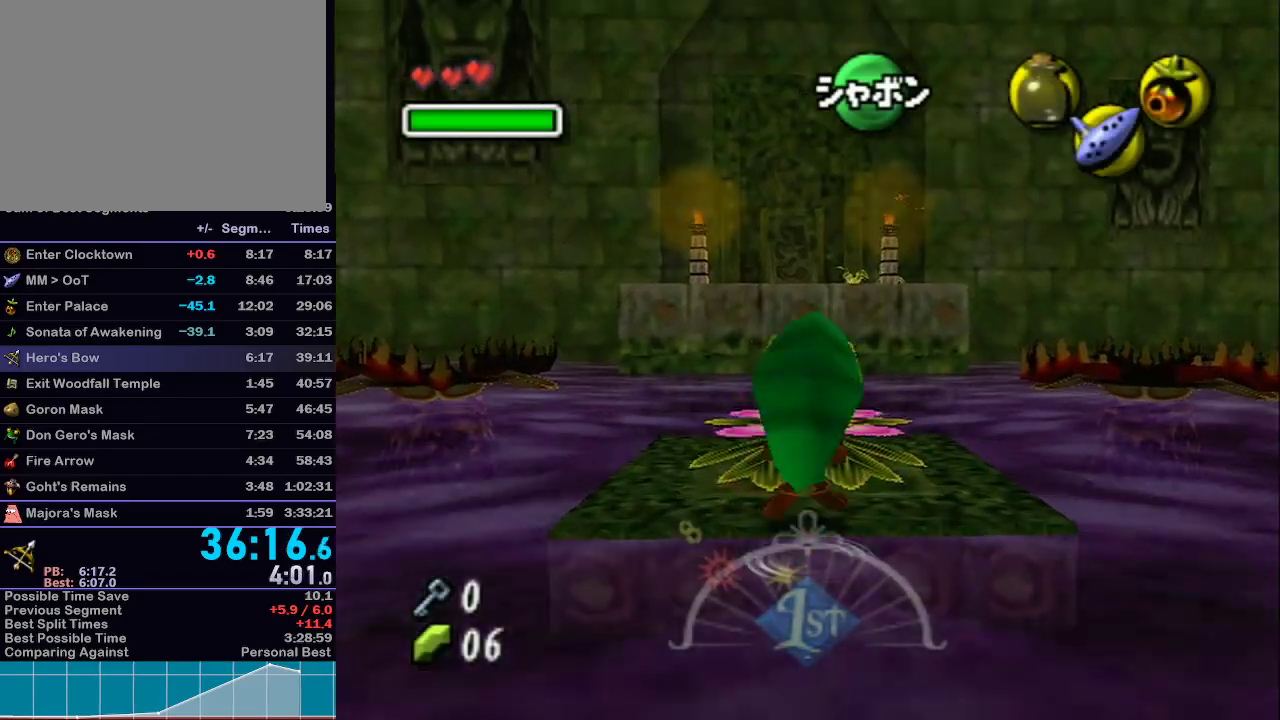
{"buttons": ["A"], "left_stick": "down-left", "right_stick": "center", "events": [[83, "left_stick", "center"], [267, "left_stick", "down-left"]]}
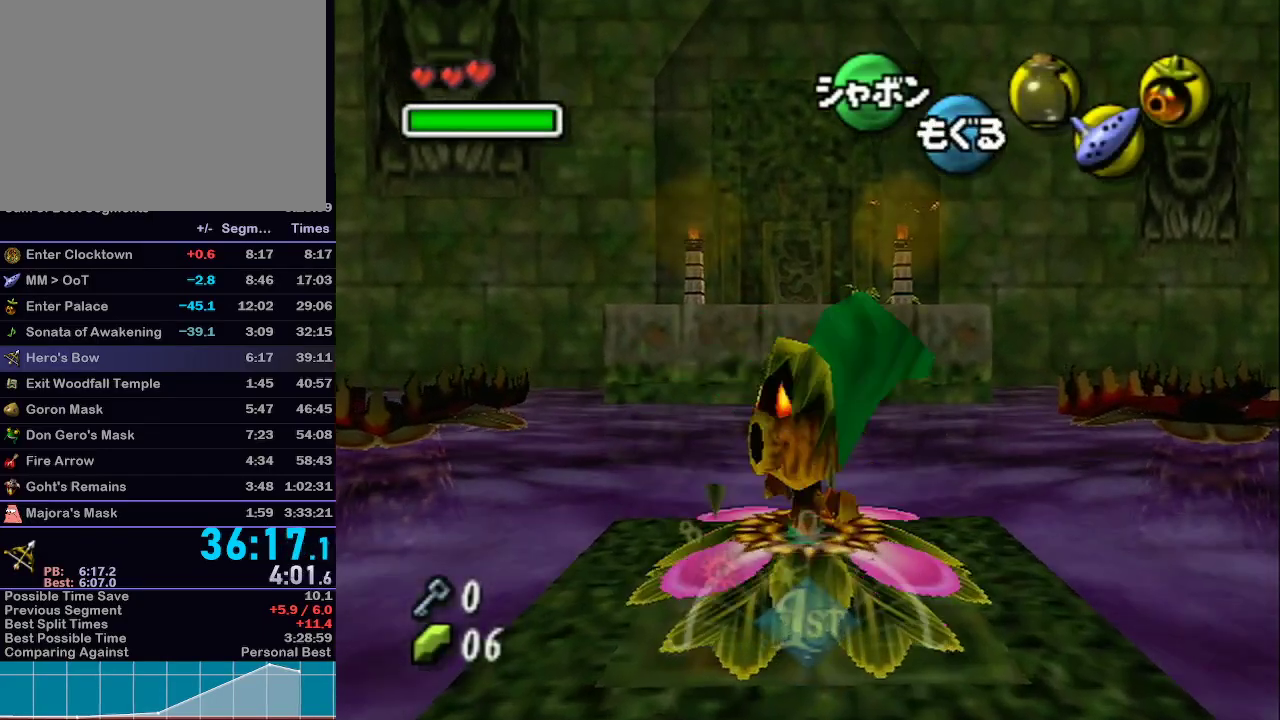
{"buttons": ["A"], "left_stick": "down-left", "right_stick": "center", "events": []}
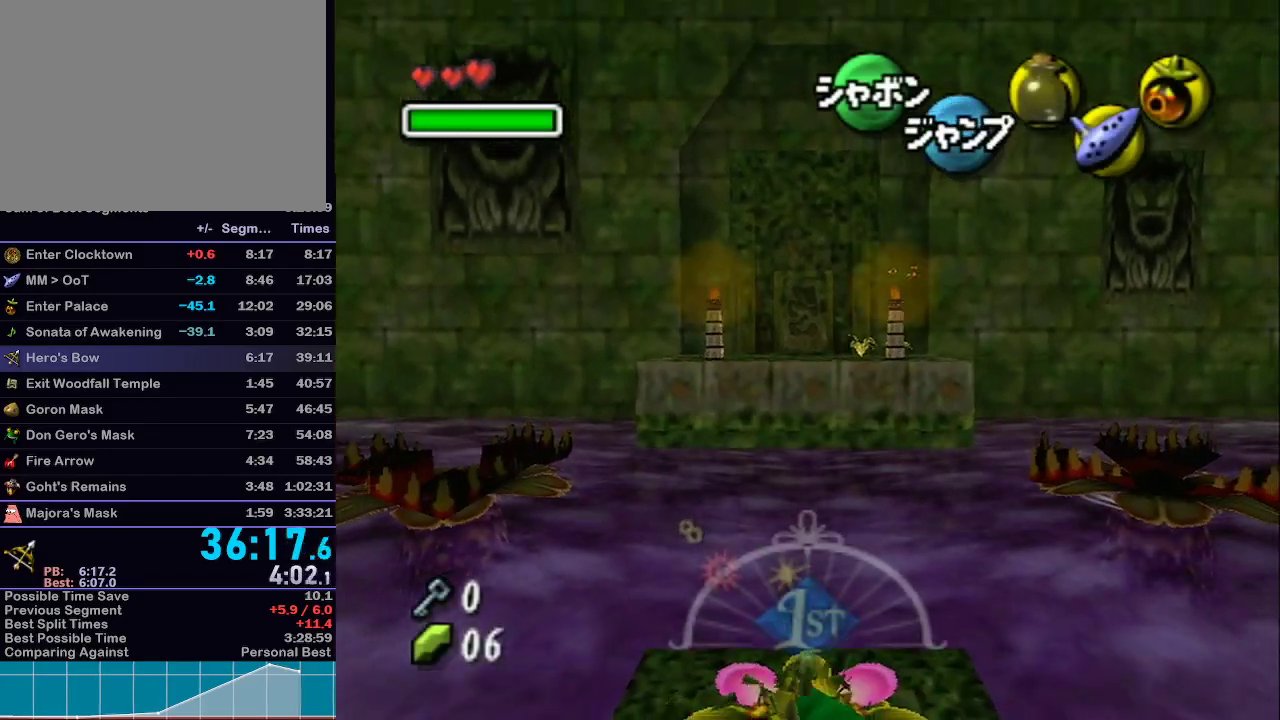
{"buttons": ["A"], "left_stick": "down-left", "right_stick": "center", "events": []}
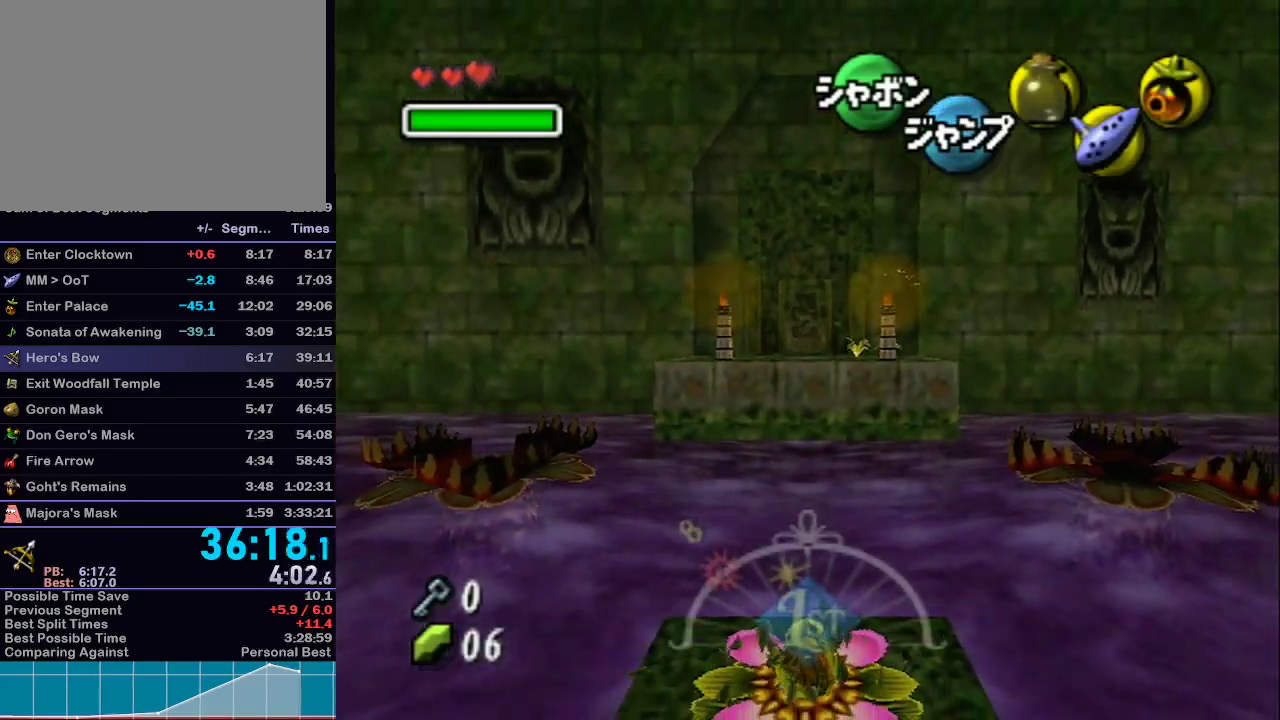
{"buttons": [], "left_stick": "up-left", "right_stick": "center", "events": [[333, "A", "up"], [333, "left_stick", "left"], [433, "left_stick", "up-left"]]}
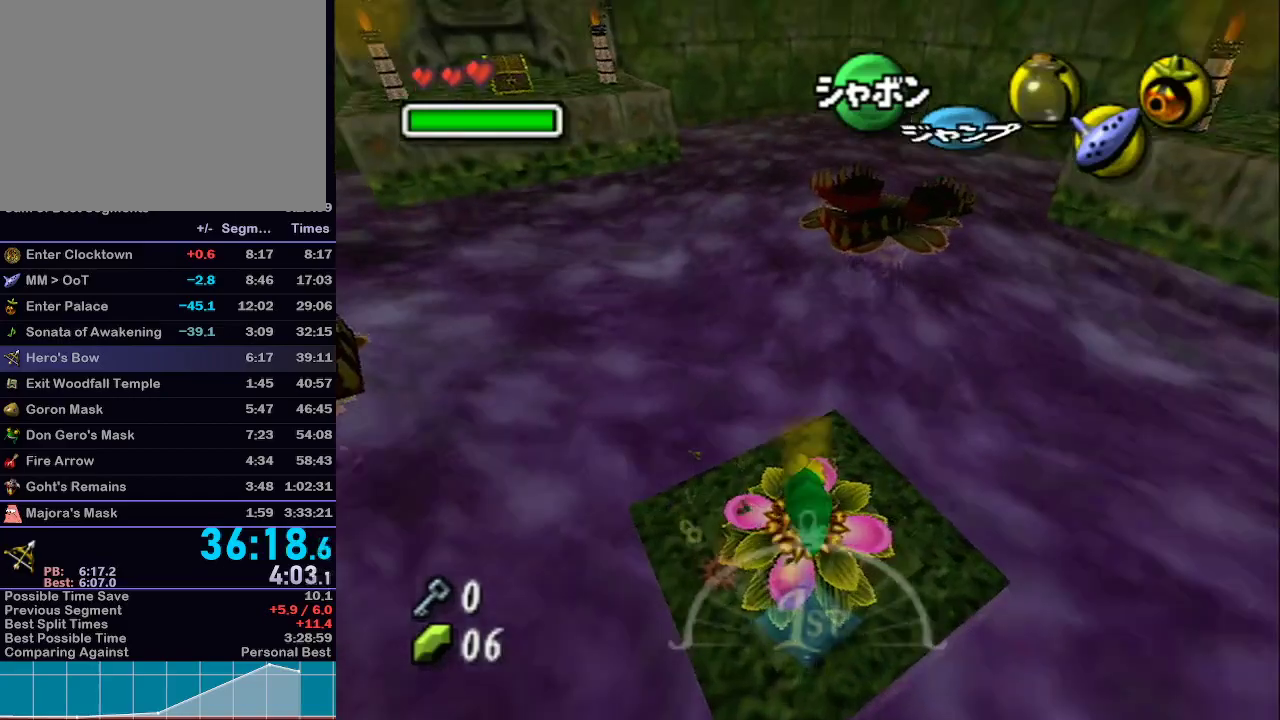
{"buttons": [], "left_stick": "up-left", "right_stick": "center", "events": []}
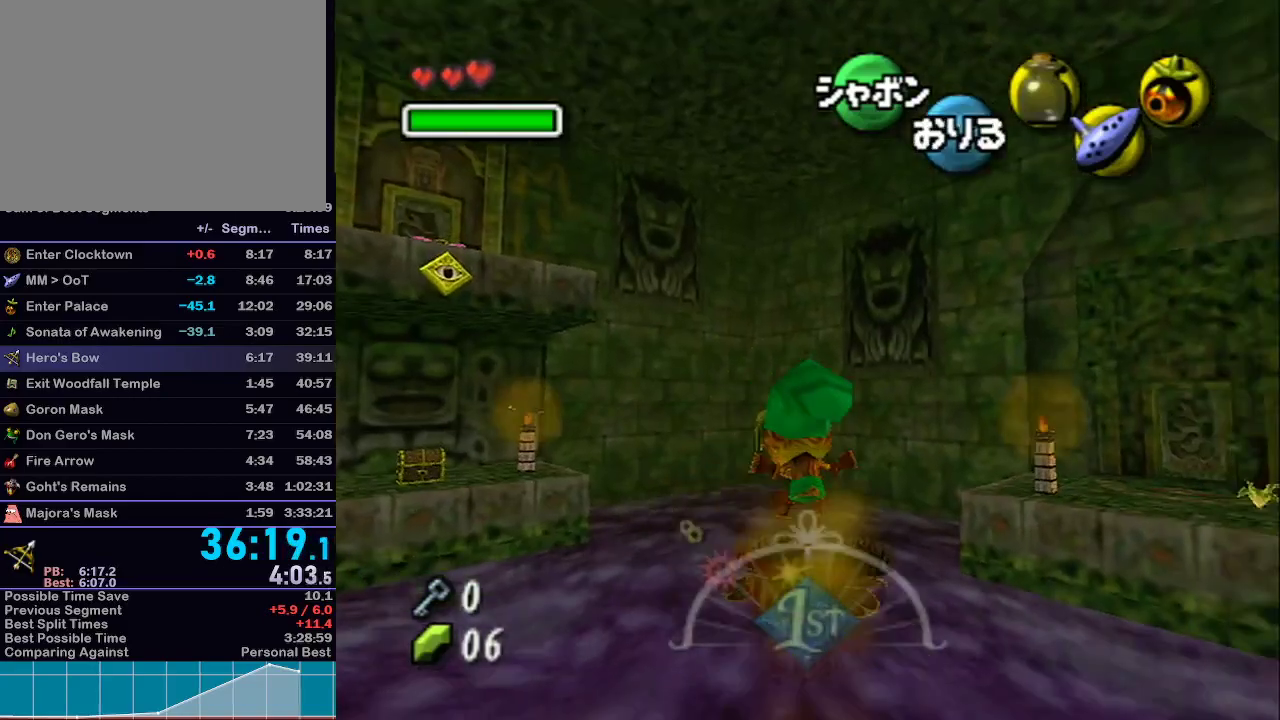
{"buttons": [], "left_stick": "up-left", "right_stick": "center", "events": []}
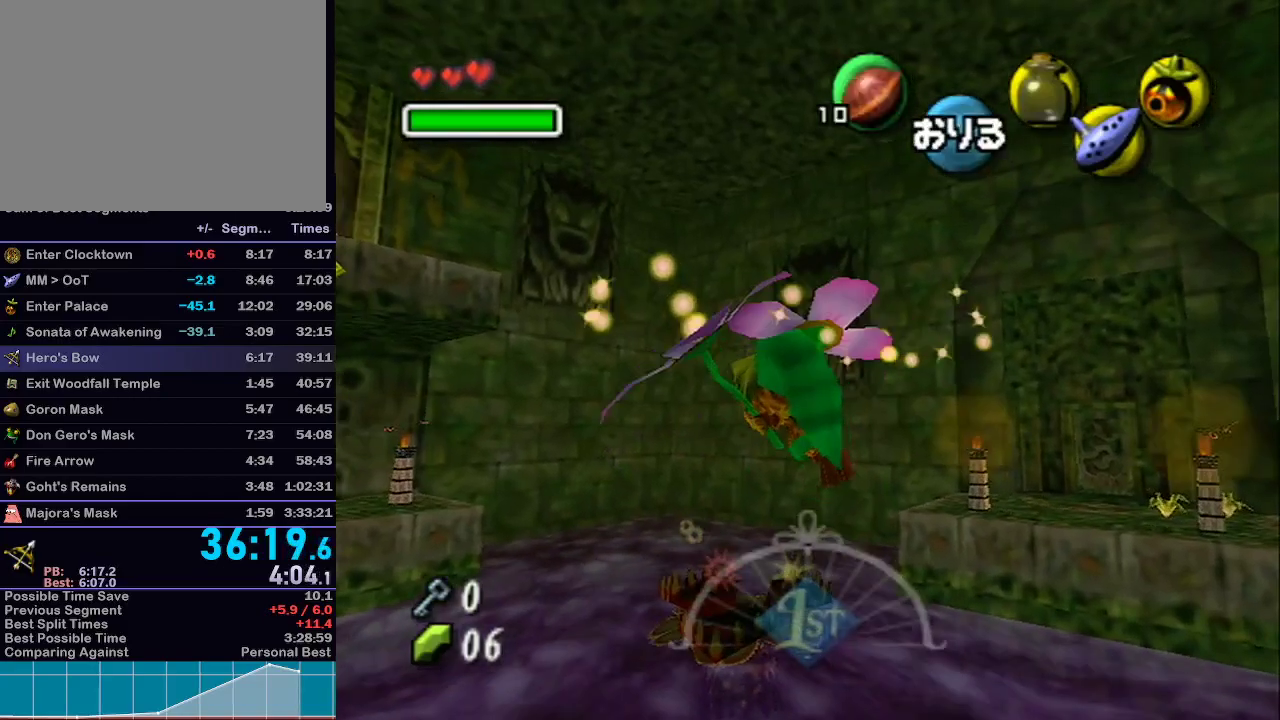
{"buttons": ["L1"], "left_stick": "up-left", "right_stick": "center", "events": [[450, "L1", "down"]]}
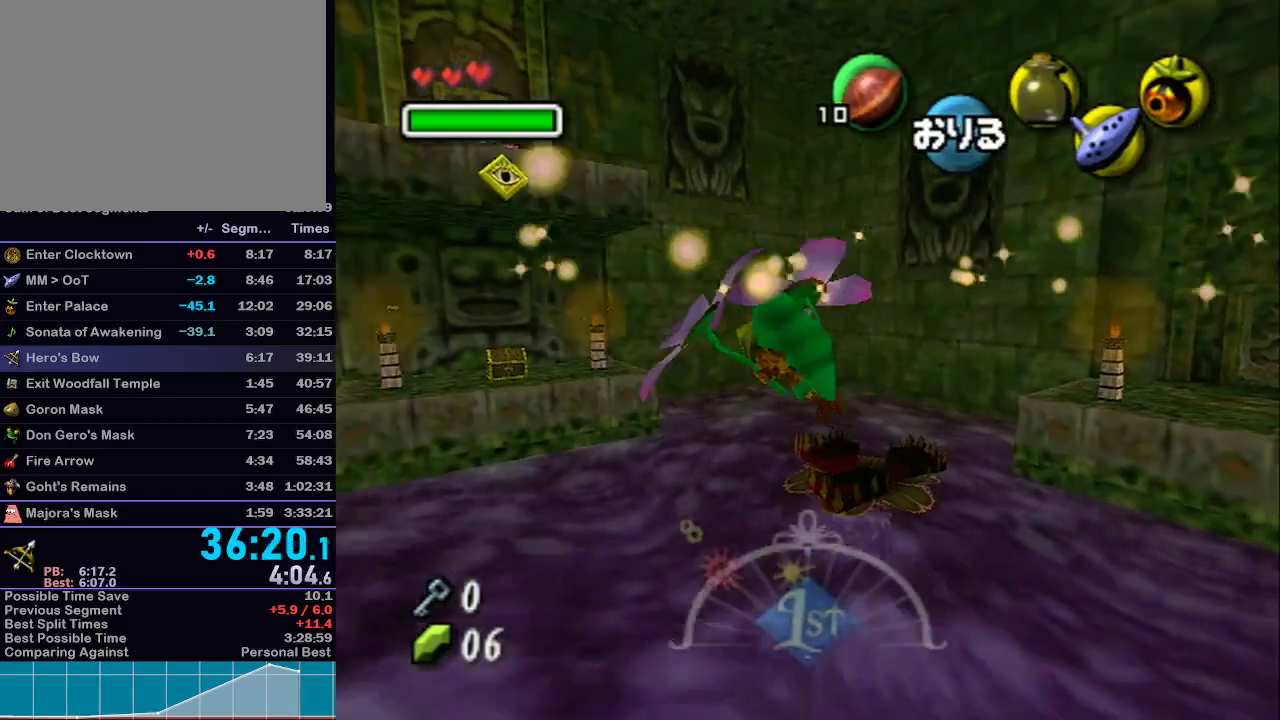
{"buttons": ["L1"], "left_stick": "up-left", "right_stick": "center", "events": []}
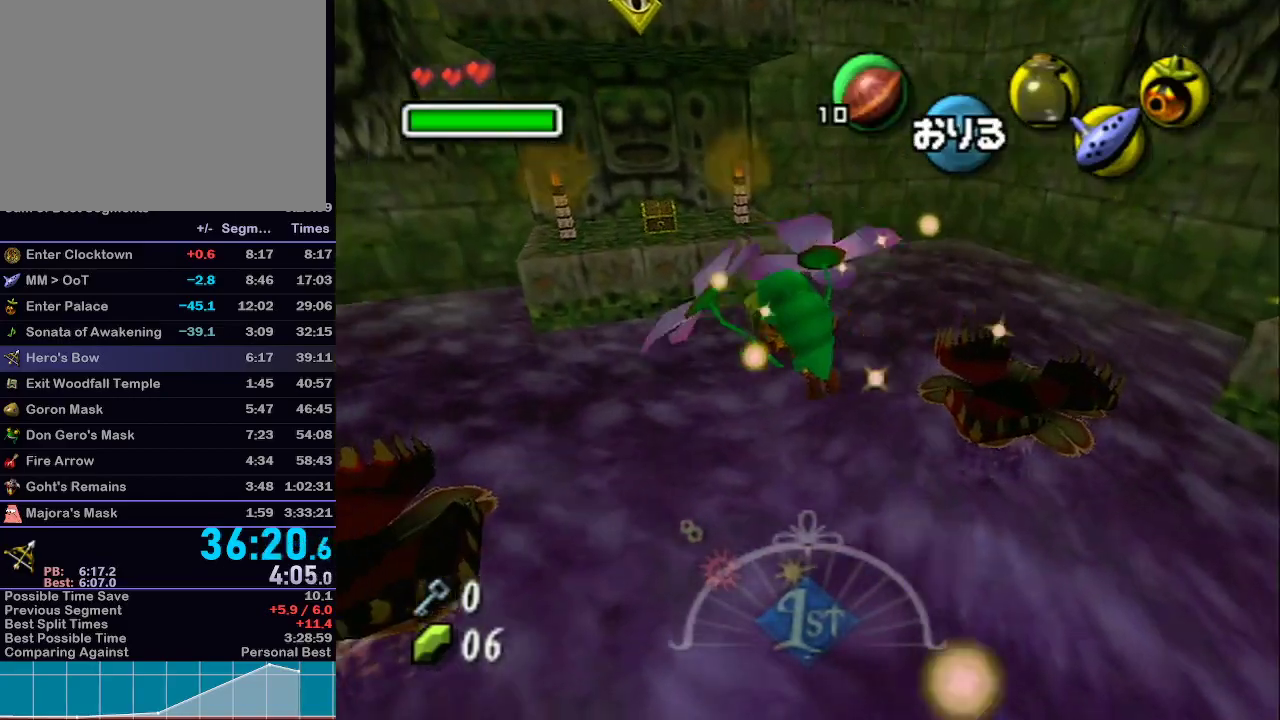
{"buttons": ["L1"], "left_stick": "up", "right_stick": "center", "events": [[333, "left_stick", "up"]]}
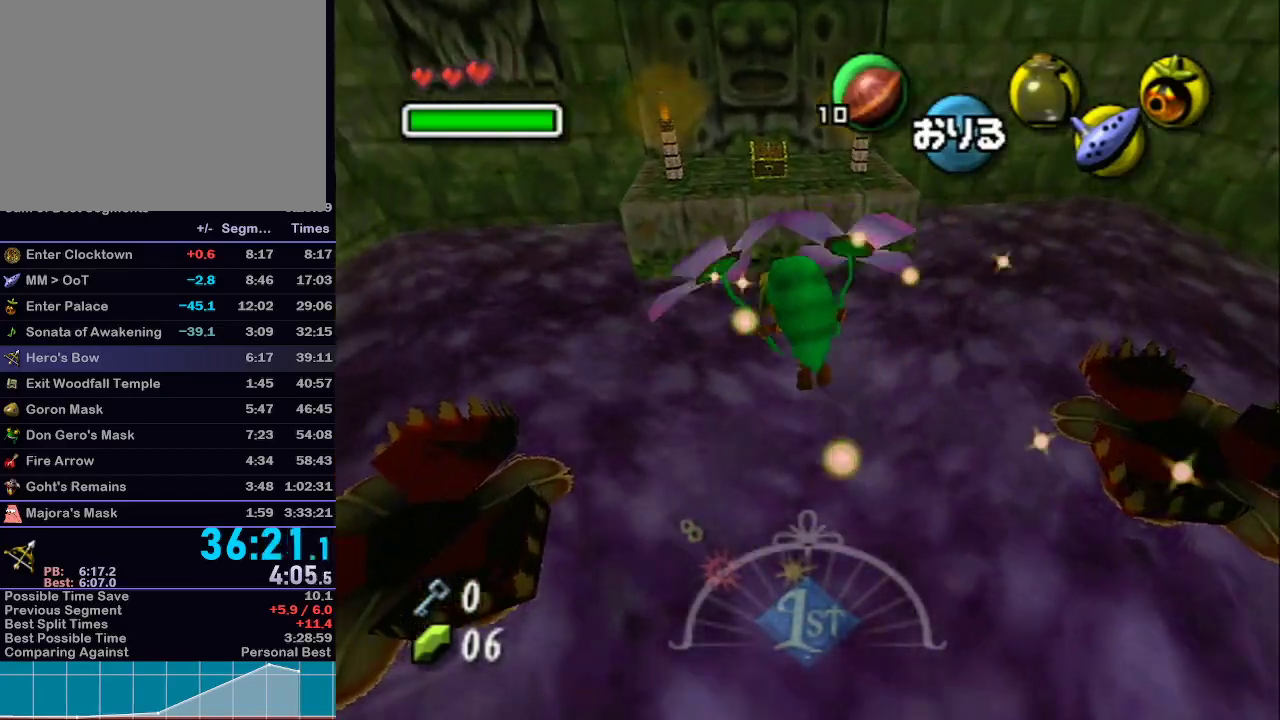
{"buttons": ["L1"], "left_stick": "up", "right_stick": "center", "events": []}
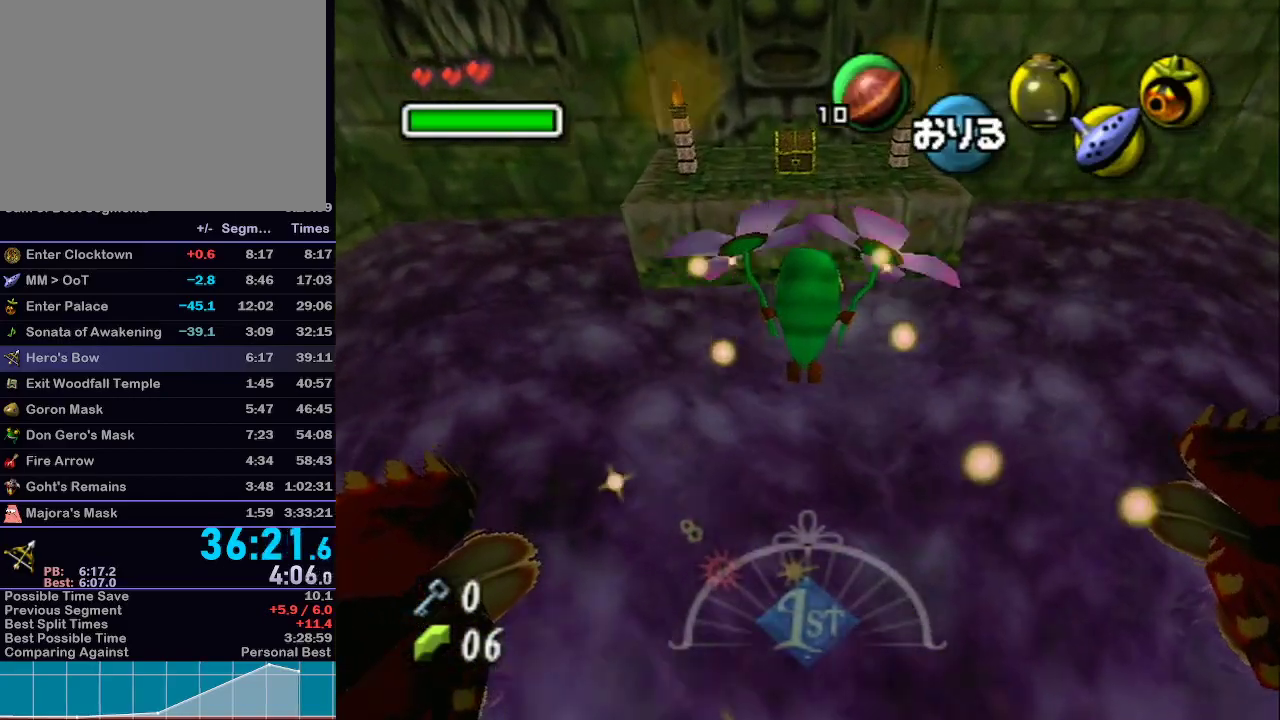
{"buttons": ["L1"], "left_stick": "up", "right_stick": "center", "events": [[450, "R1", "down"], [483, "R1", "up"]]}
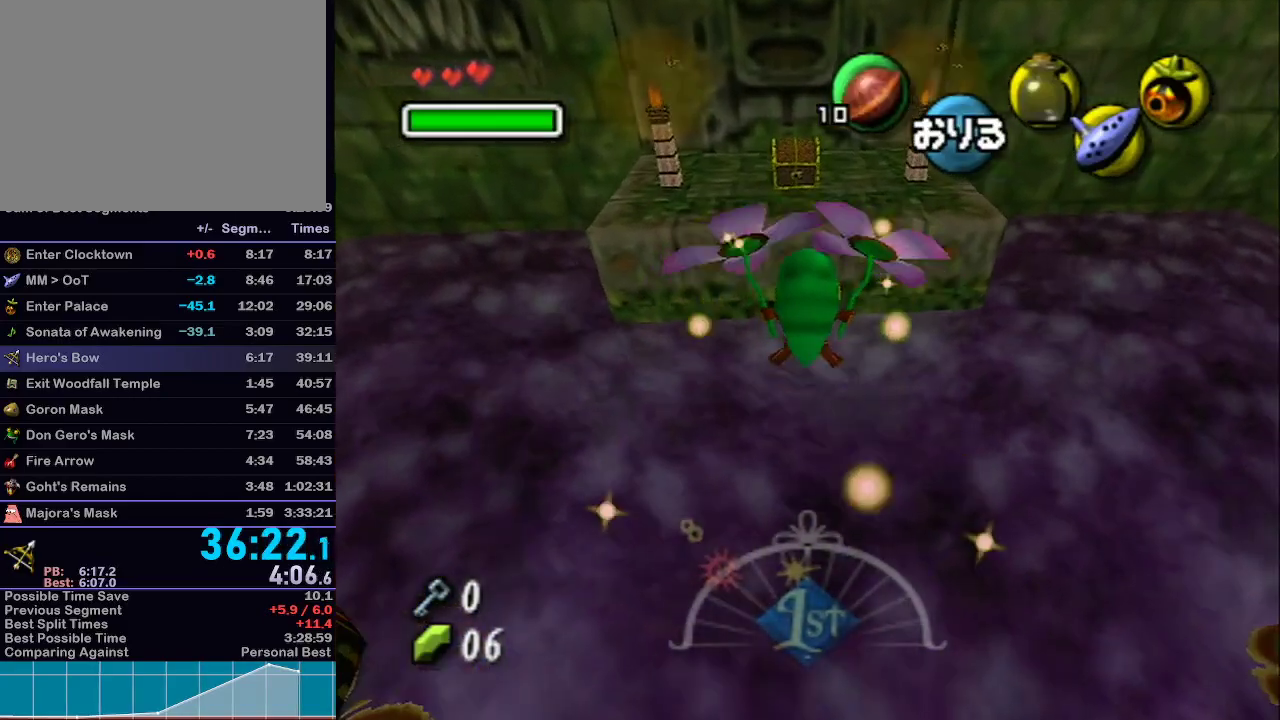
{"buttons": ["L1"], "left_stick": "up", "right_stick": "center", "events": []}
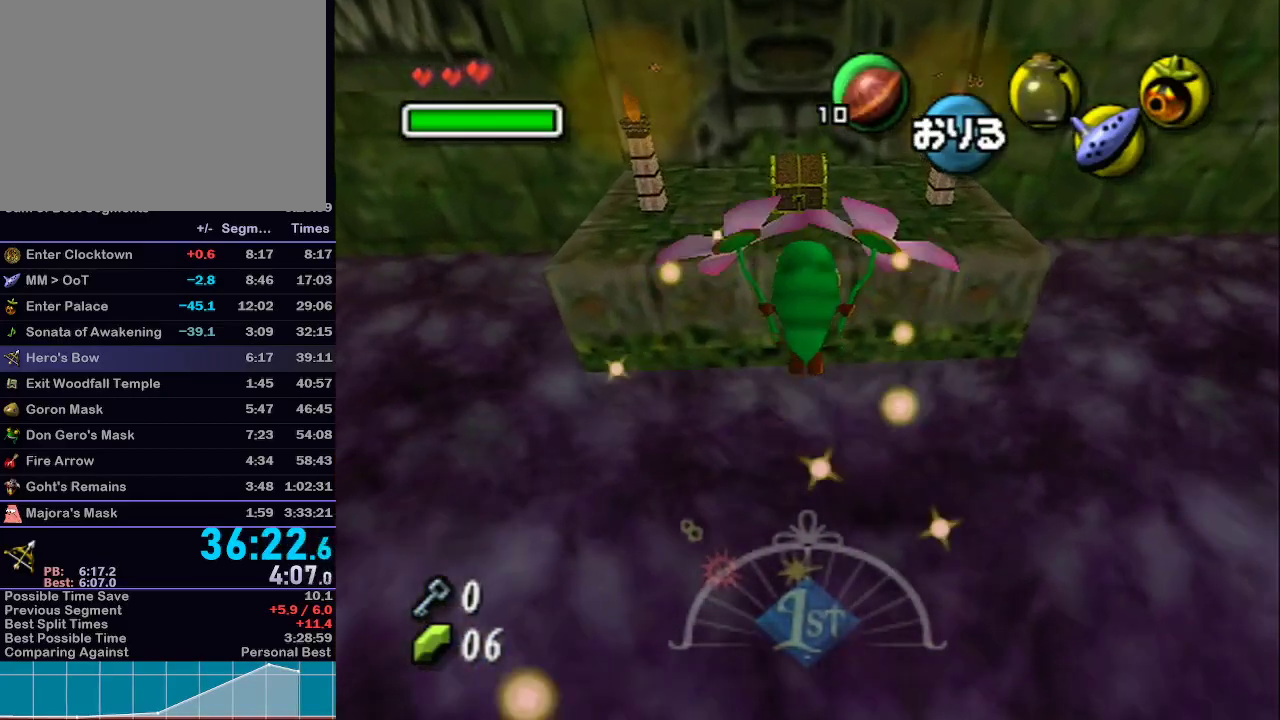
{"buttons": ["L1"], "left_stick": "up", "right_stick": "center", "events": []}
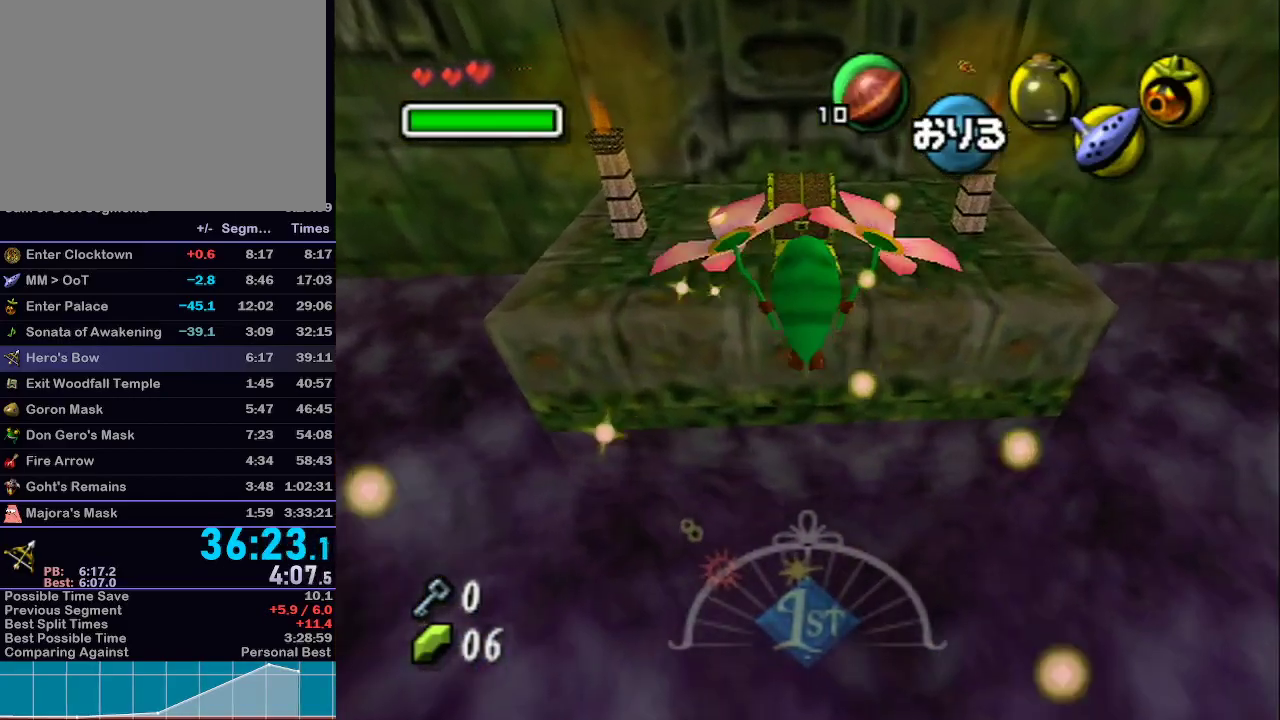
{"buttons": ["L1"], "left_stick": "up", "right_stick": "center", "events": [[333, "A", "down"], [367, "A", "up"]]}